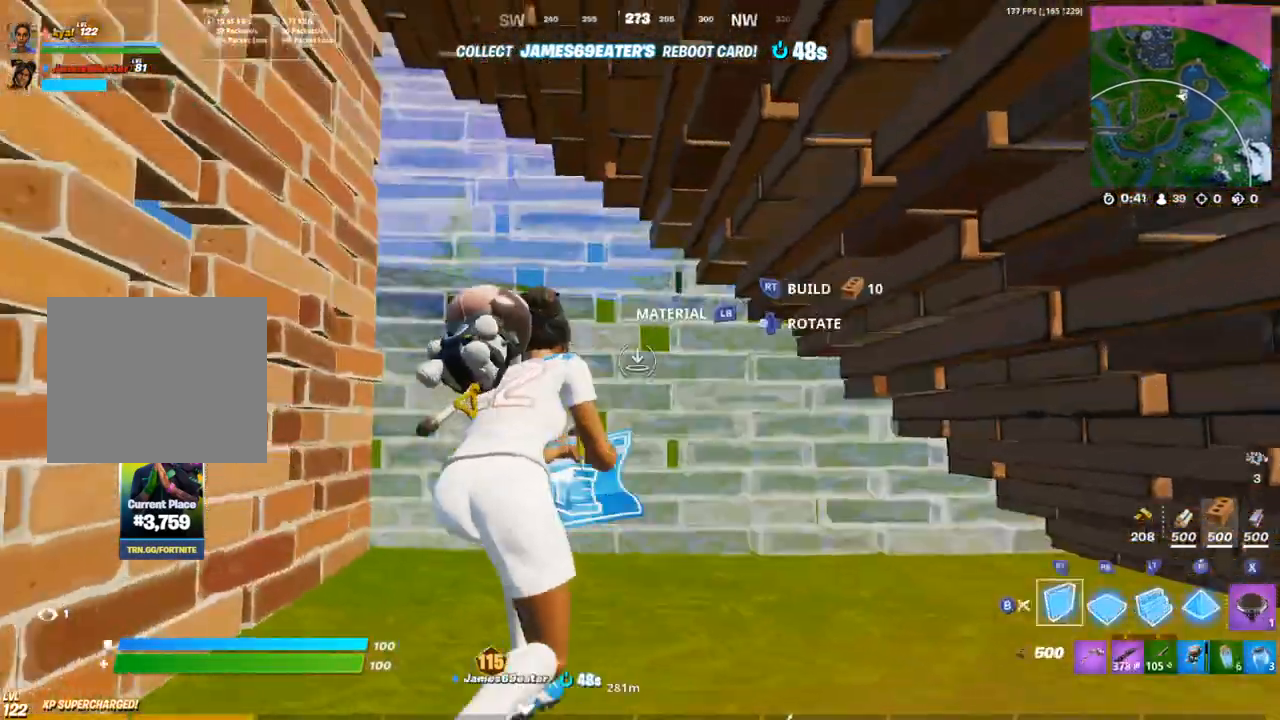
Gameplay with a controller (PlayStation layout); each line is a JSON object with the inputs held at the frame after it. "events" lists button and stick changes between this image and that frame as [ms after this image, input, new state], when the widget could be followed in between.
{"buttons": [], "left_stick": "up", "right_stick": "right", "events": [[33, "right_stick", "center"], [83, "left_stick", "up-left"], [200, "right_stick", "right"], [483, "left_stick", "up"]]}
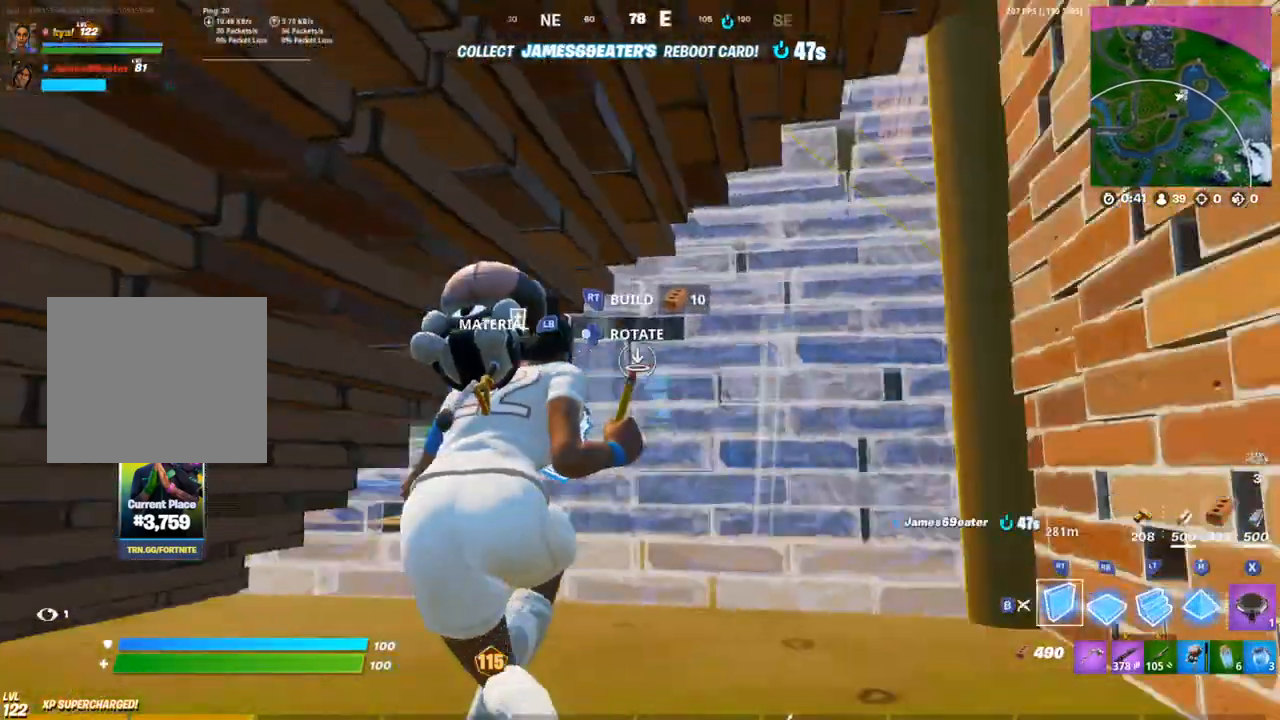
{"buttons": [], "left_stick": "center", "right_stick": "center", "events": [[17, "left_stick", "up-right"], [50, "right_stick", "center"], [100, "CIRCLE", "down"], [100, "left_stick", "right"], [100, "right_stick", "down-left"], [183, "CIRCLE", "up"], [200, "right_stick", "left"], [267, "left_stick", "center"], [350, "right_stick", "center"]]}
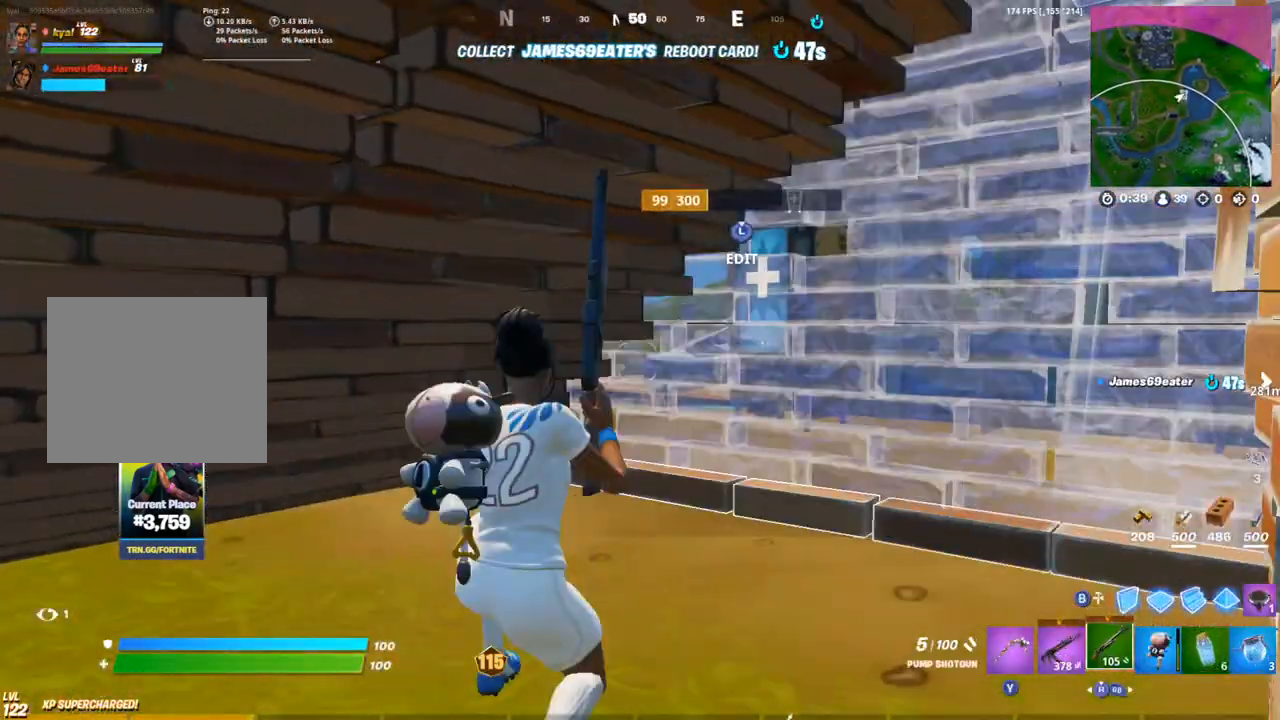
{"buttons": [], "left_stick": "center", "right_stick": "center", "events": []}
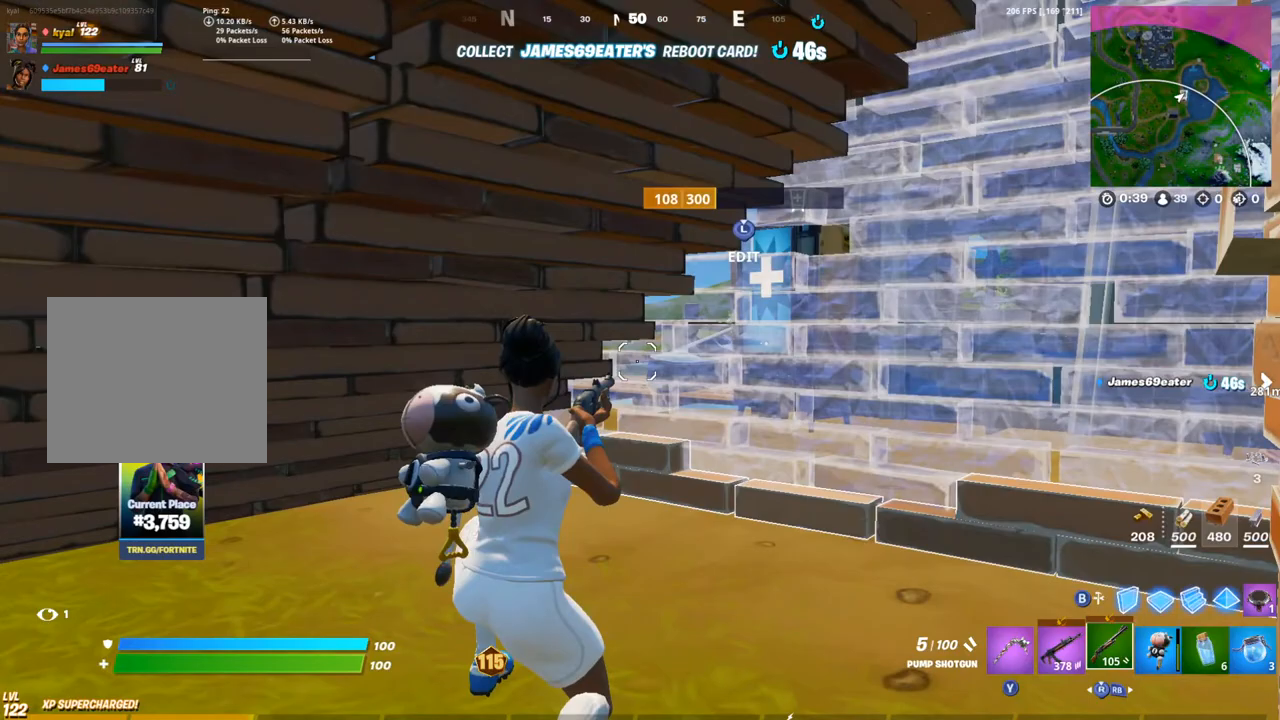
{"buttons": [], "left_stick": "center", "right_stick": "left", "events": [[400, "right_stick", "left"]]}
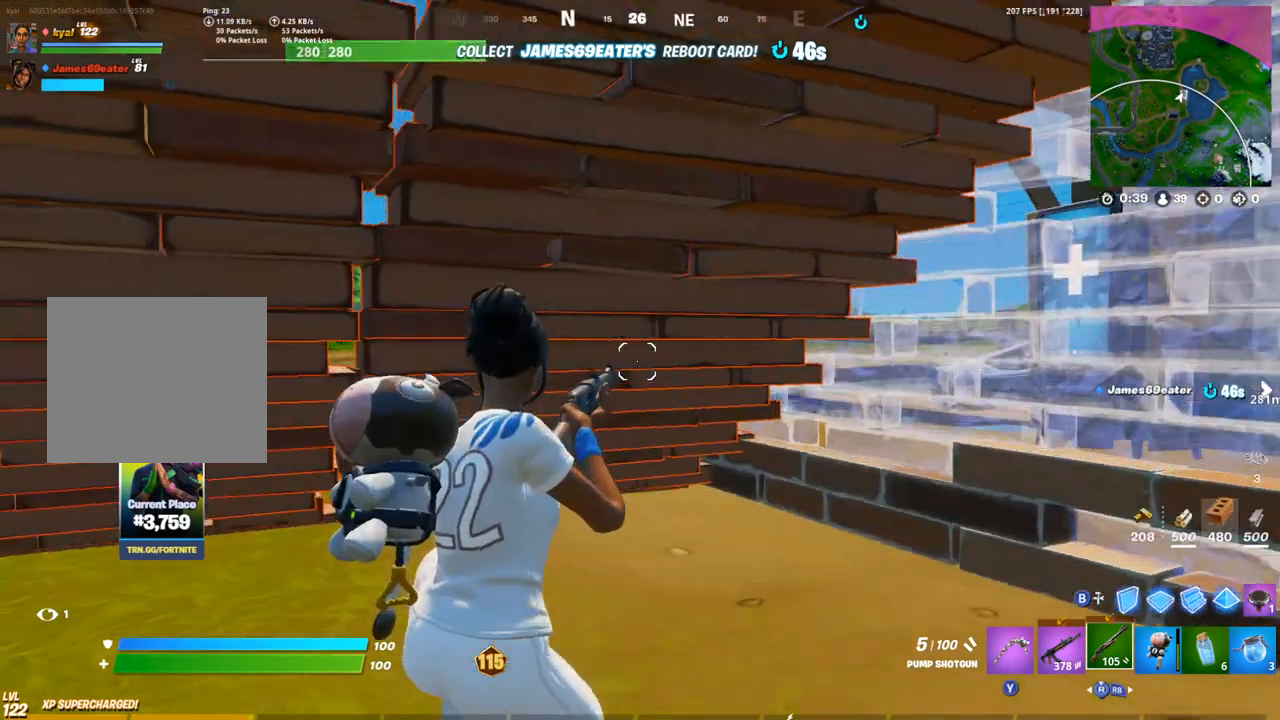
{"buttons": [], "left_stick": "center", "right_stick": "left", "events": [[183, "right_stick", "center"], [317, "right_stick", "left"]]}
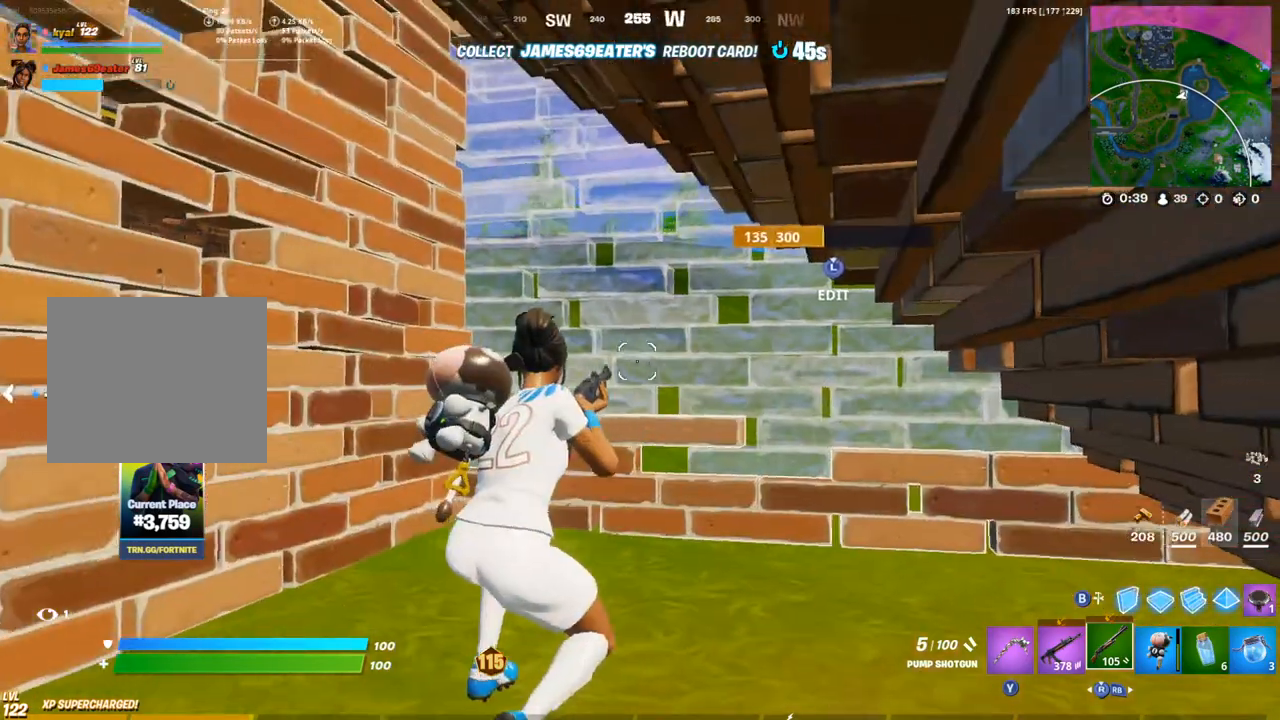
{"buttons": [], "left_stick": "center", "right_stick": "left", "events": [[17, "right_stick", "center"], [500, "right_stick", "left"]]}
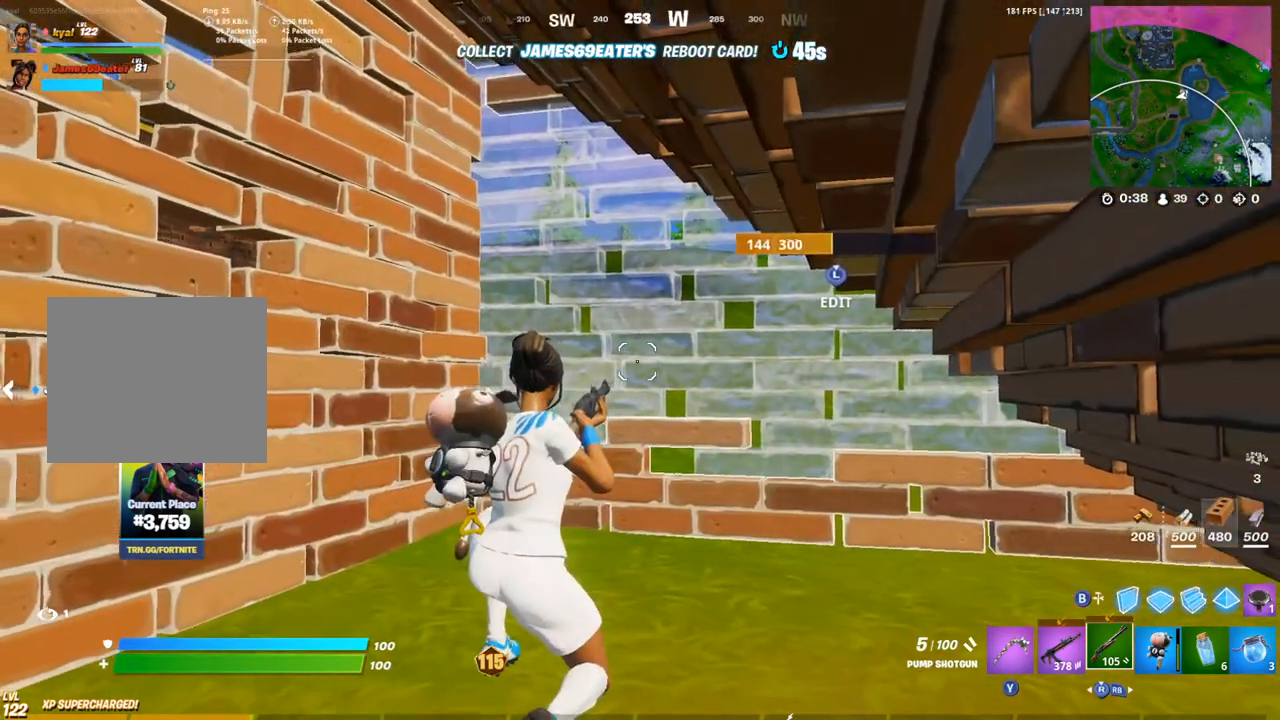
{"buttons": [], "left_stick": "center", "right_stick": "center", "events": [[200, "right_stick", "center"]]}
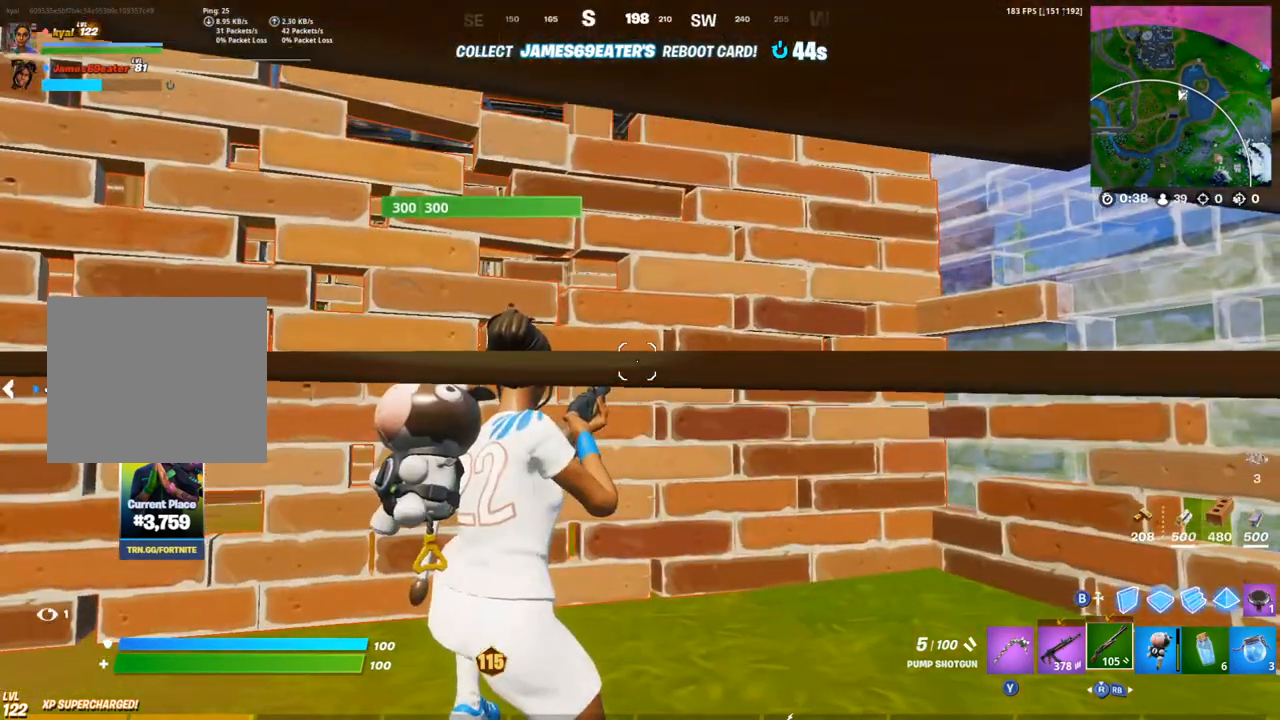
{"buttons": [], "left_stick": "center", "right_stick": "right", "events": [[500, "right_stick", "right"]]}
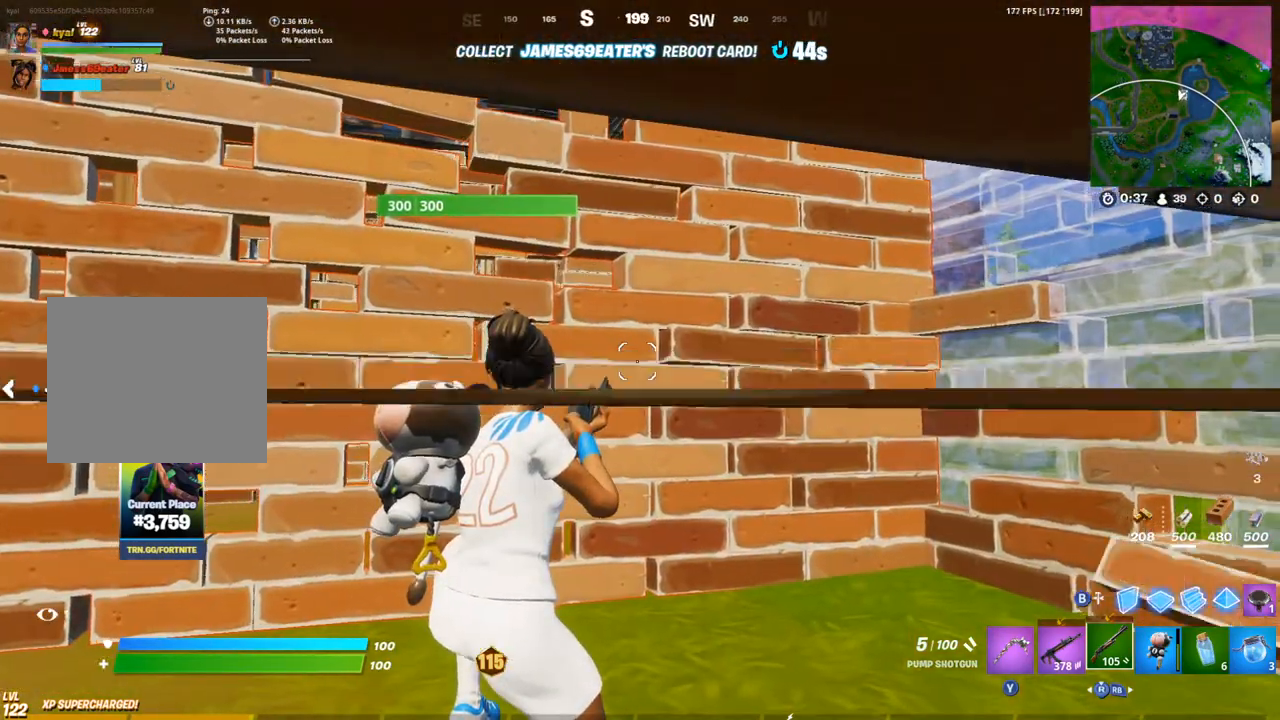
{"buttons": [], "left_stick": "center", "right_stick": "center", "events": [[283, "right_stick", "center"]]}
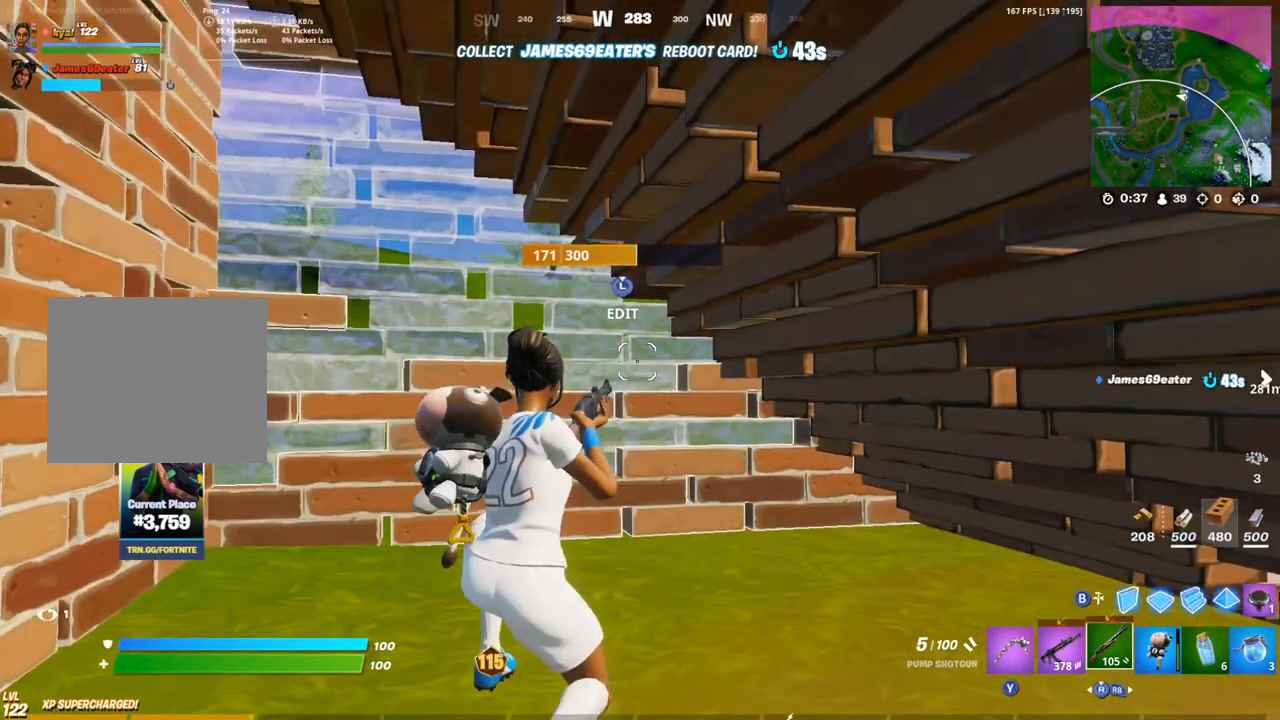
{"buttons": [], "left_stick": "center", "right_stick": "center", "events": []}
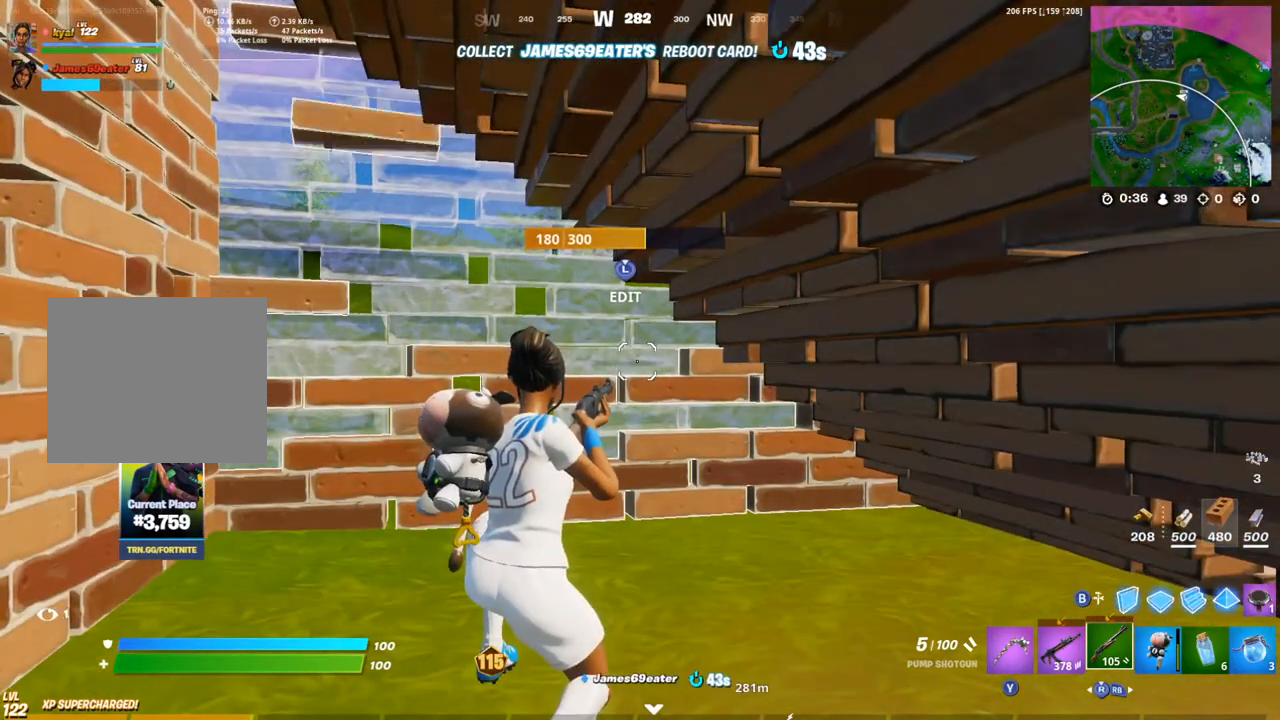
{"buttons": [], "left_stick": "center", "right_stick": "left", "events": [[300, "right_stick", "left"]]}
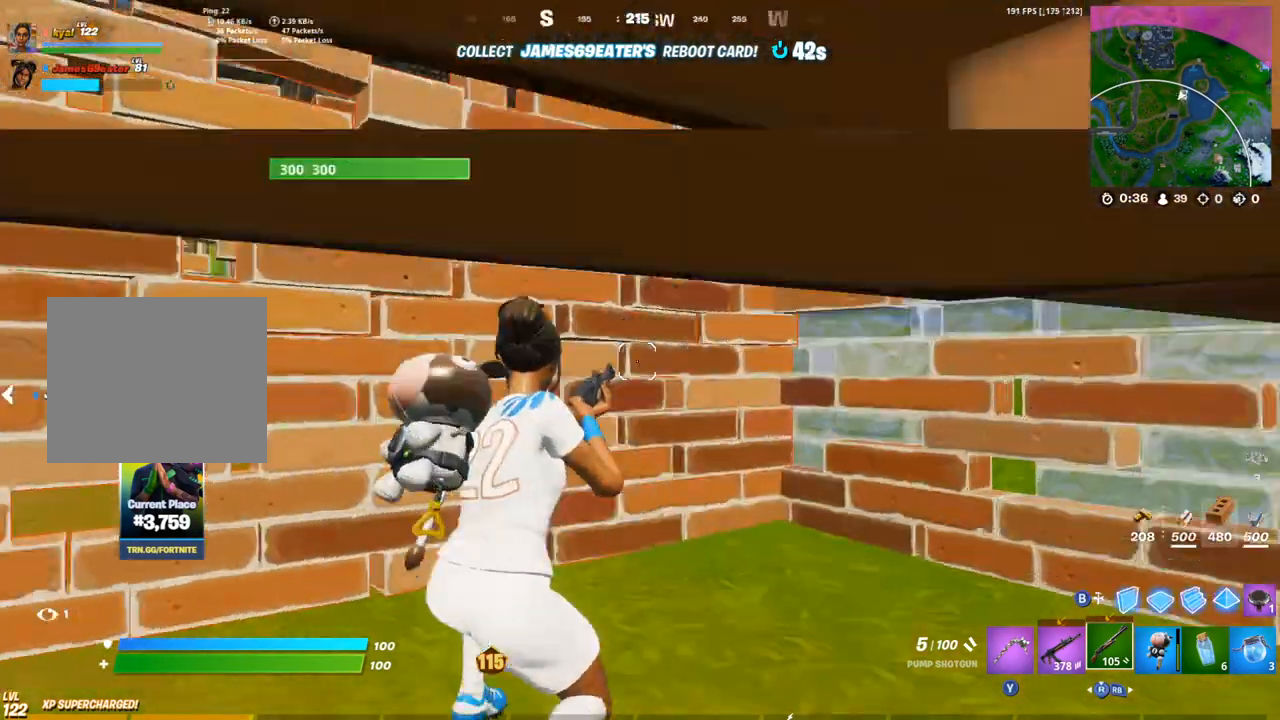
{"buttons": [], "left_stick": "center", "right_stick": "left", "events": [[267, "right_stick", "center"], [383, "right_stick", "left"]]}
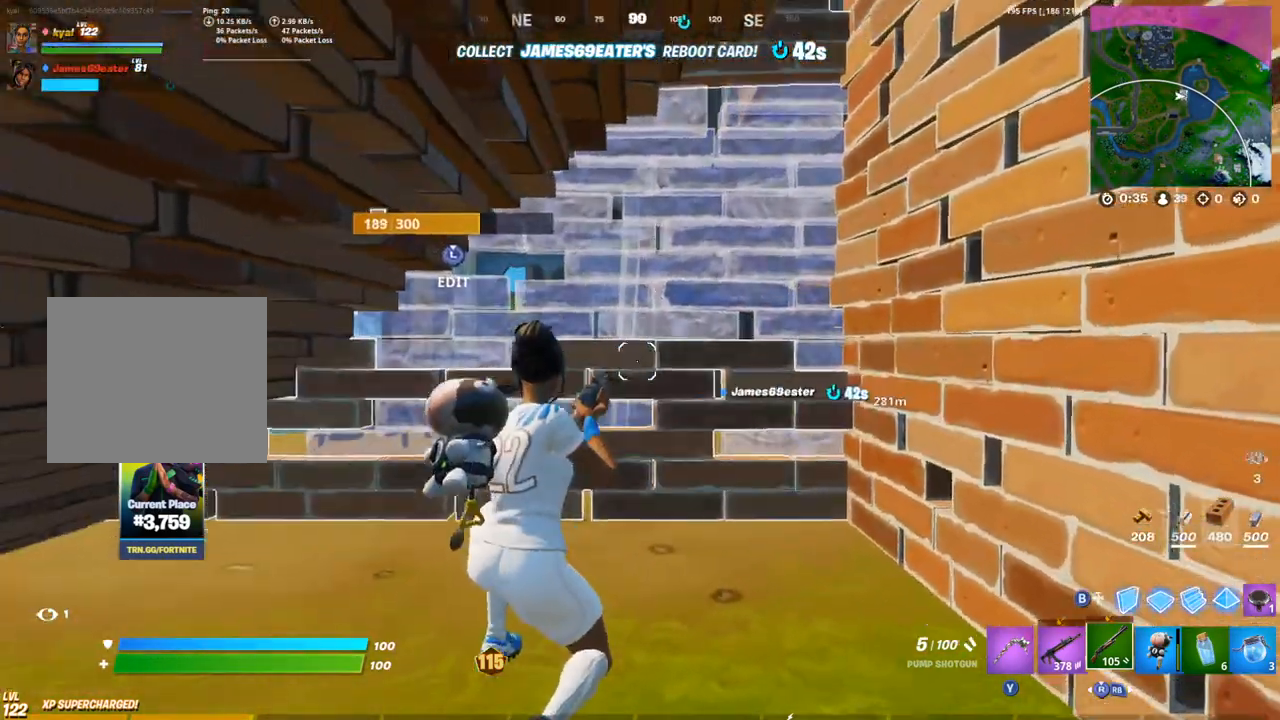
{"buttons": [], "left_stick": "center", "right_stick": "center", "events": [[17, "right_stick", "center"]]}
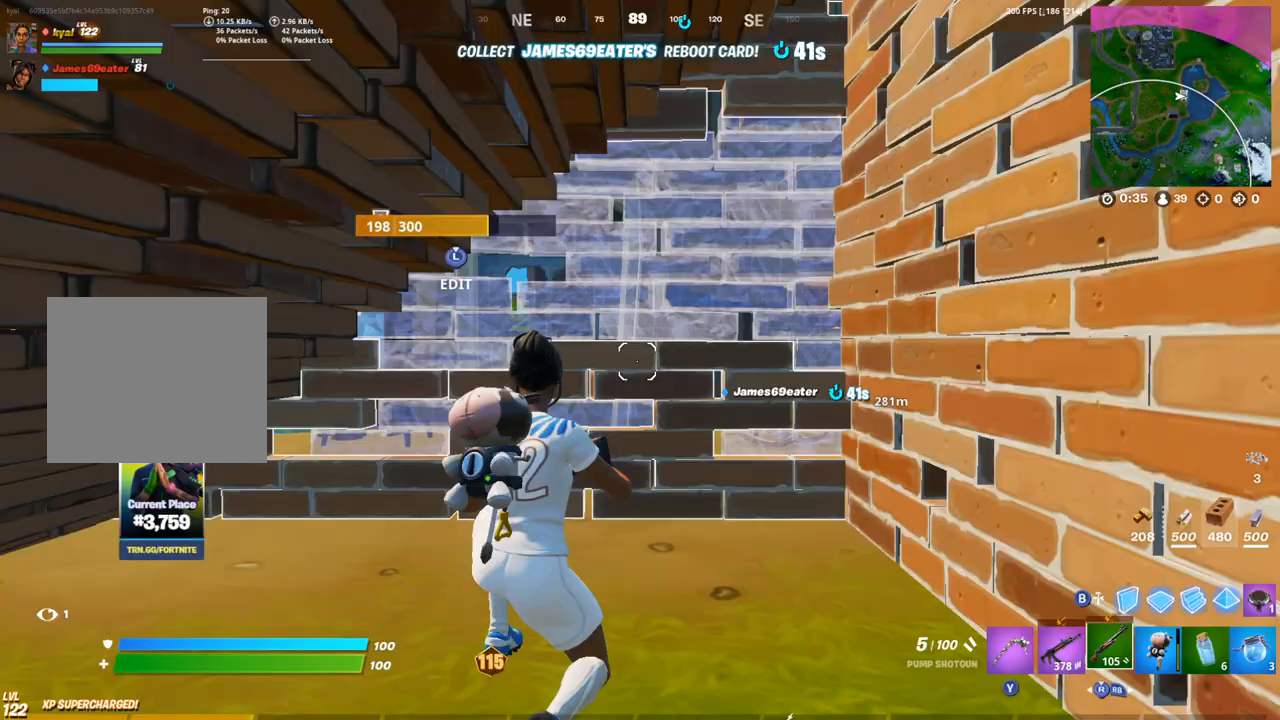
{"buttons": [], "left_stick": "center", "right_stick": "left", "events": [[117, "right_stick", "left"], [300, "right_stick", "center"], [367, "right_stick", "left"]]}
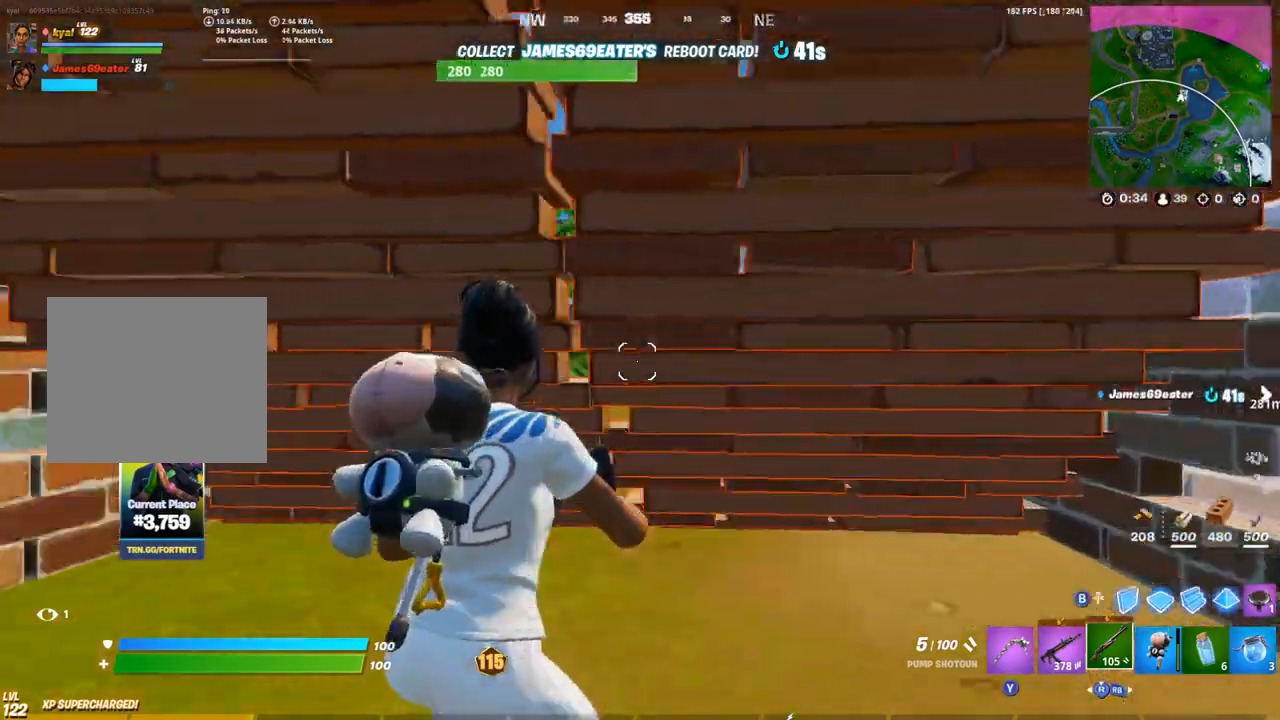
{"buttons": [], "left_stick": "center", "right_stick": "center", "events": [[217, "right_stick", "center"], [350, "right_stick", "left"], [500, "right_stick", "center"]]}
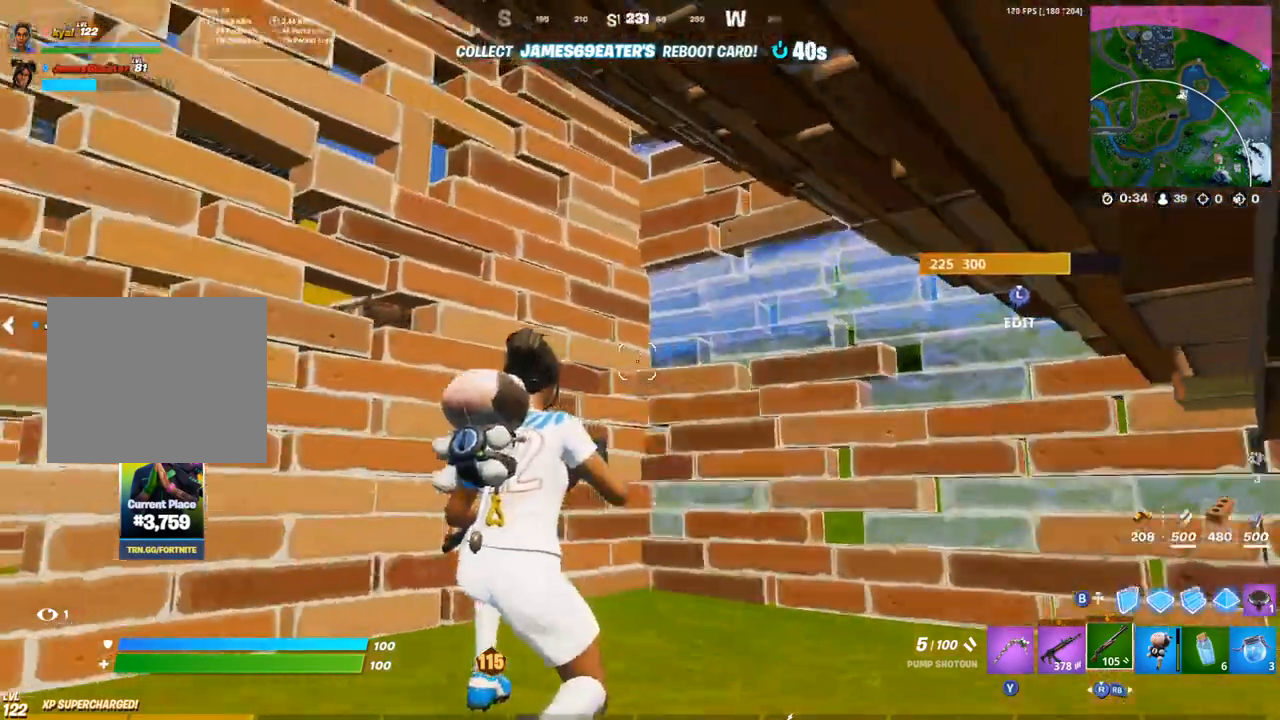
{"buttons": [], "left_stick": "center", "right_stick": "center", "events": [[83, "right_stick", "left"], [450, "right_stick", "center"]]}
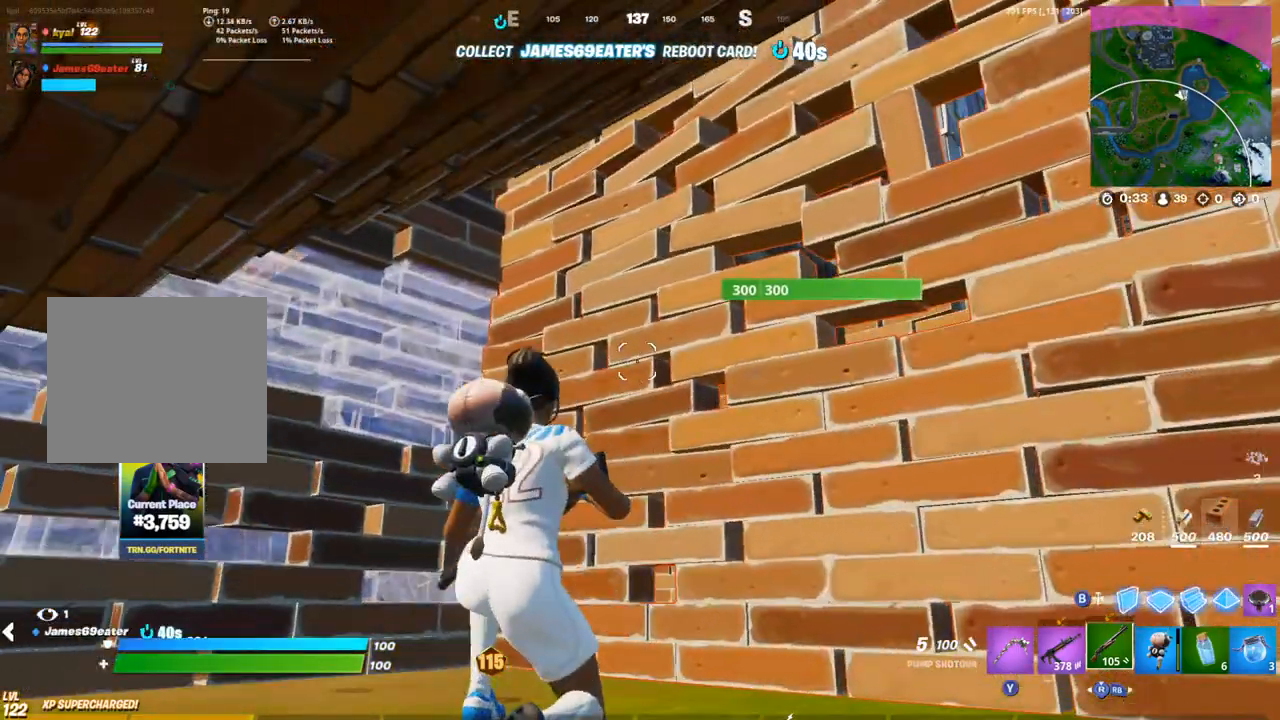
{"buttons": [], "left_stick": "center", "right_stick": "right", "events": [[183, "right_stick", "up-right"], [400, "right_stick", "right"]]}
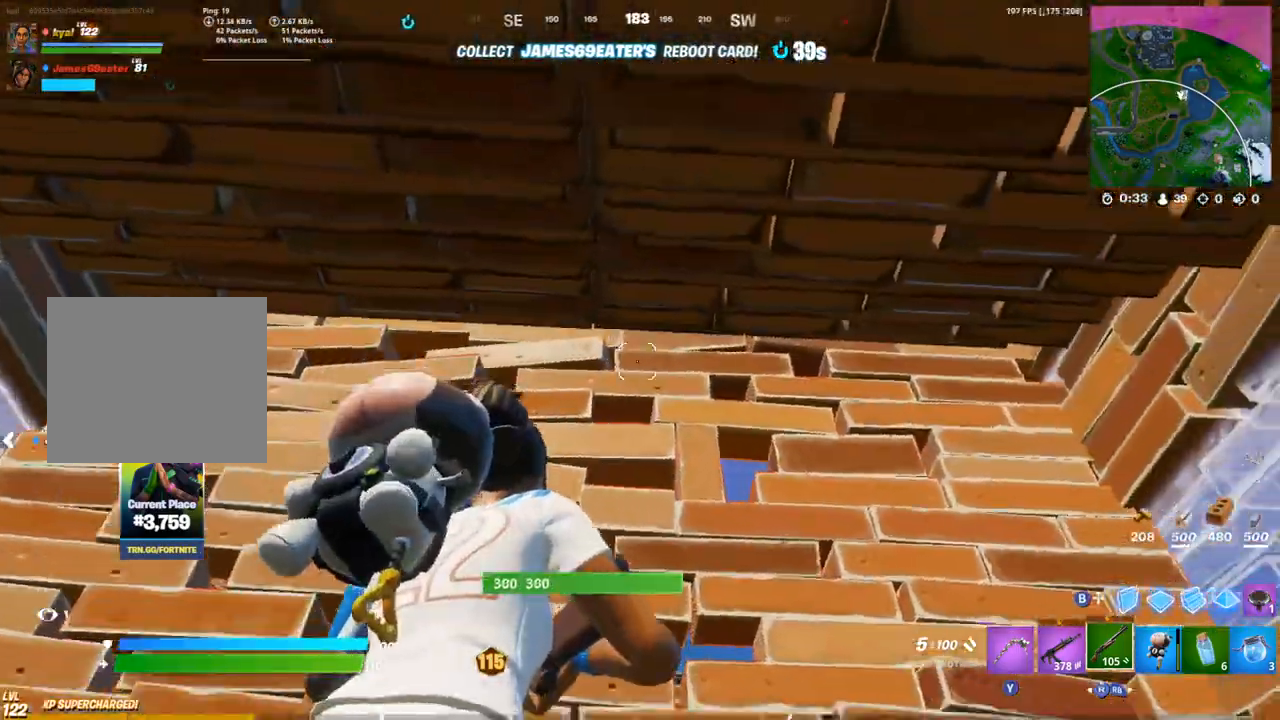
{"buttons": [], "left_stick": "center", "right_stick": "up-right", "events": [[33, "right_stick", "down"], [217, "right_stick", "center"], [267, "right_stick", "right"], [317, "right_stick", "up-right"]]}
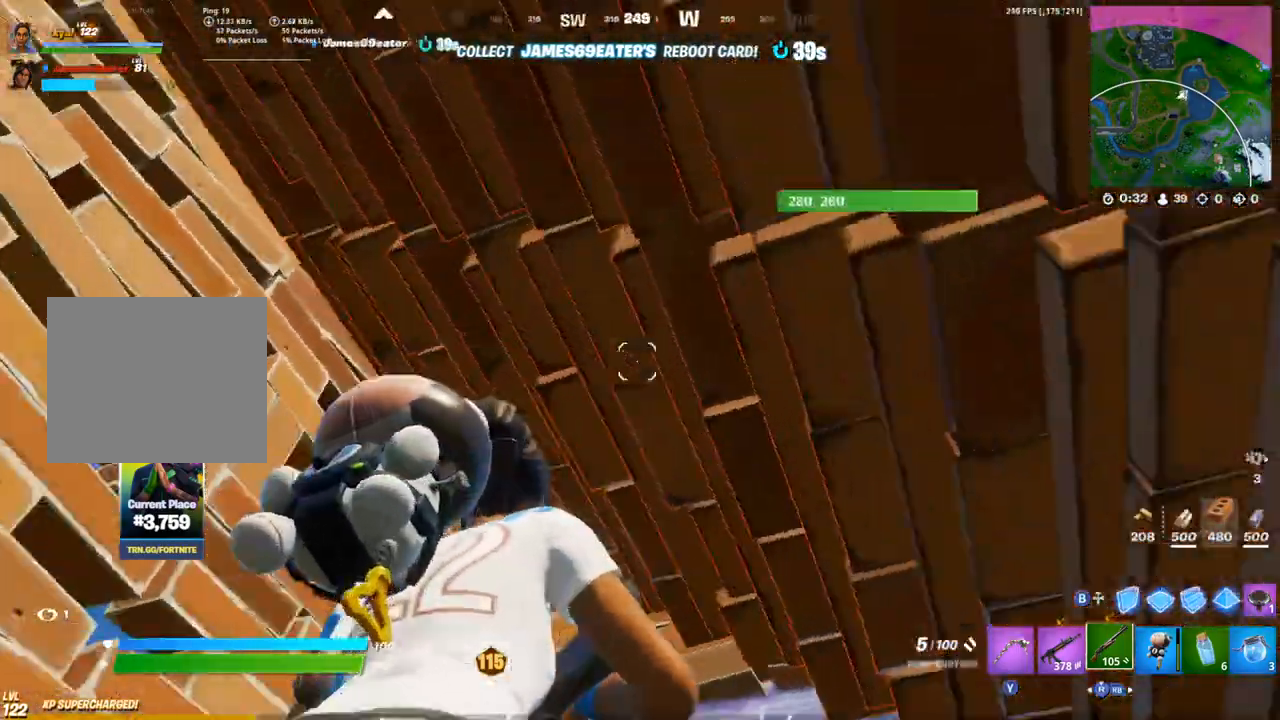
{"buttons": [], "left_stick": "center", "right_stick": "down-left", "events": [[200, "right_stick", "center"], [250, "right_stick", "down-left"]]}
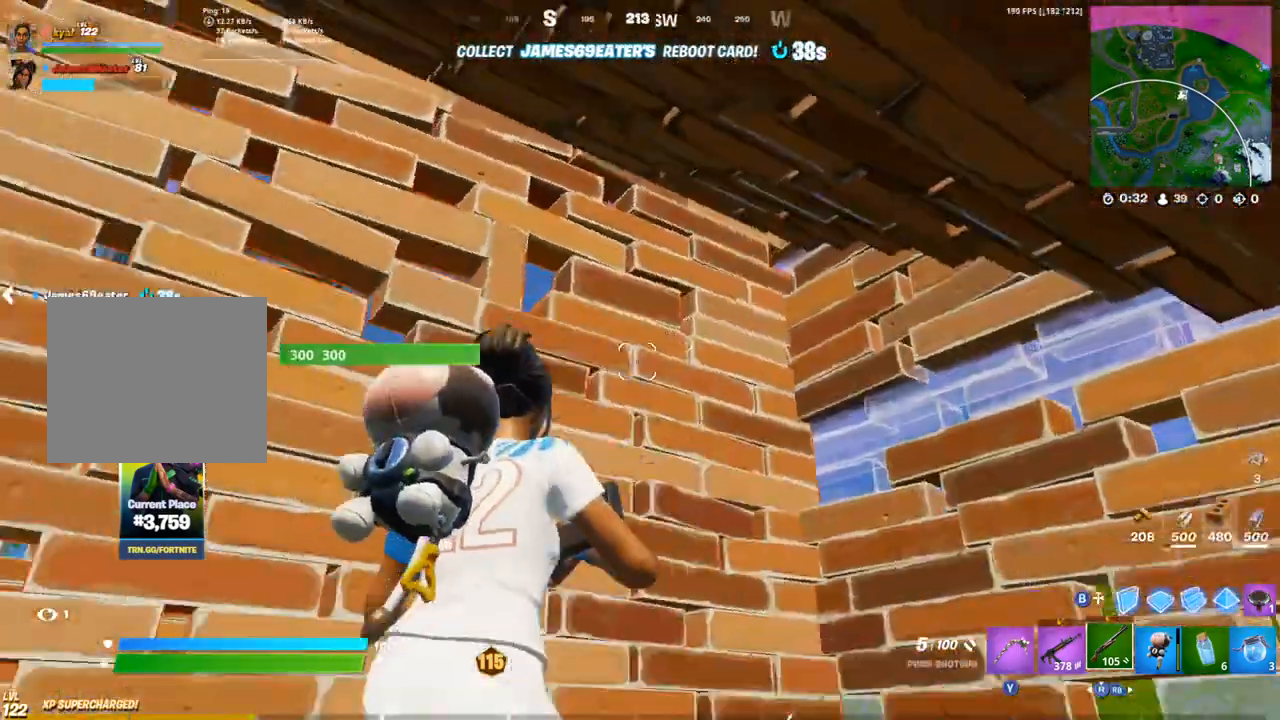
{"buttons": [], "left_stick": "center", "right_stick": "center", "events": [[117, "right_stick", "center"], [317, "right_stick", "left"], [400, "right_stick", "center"]]}
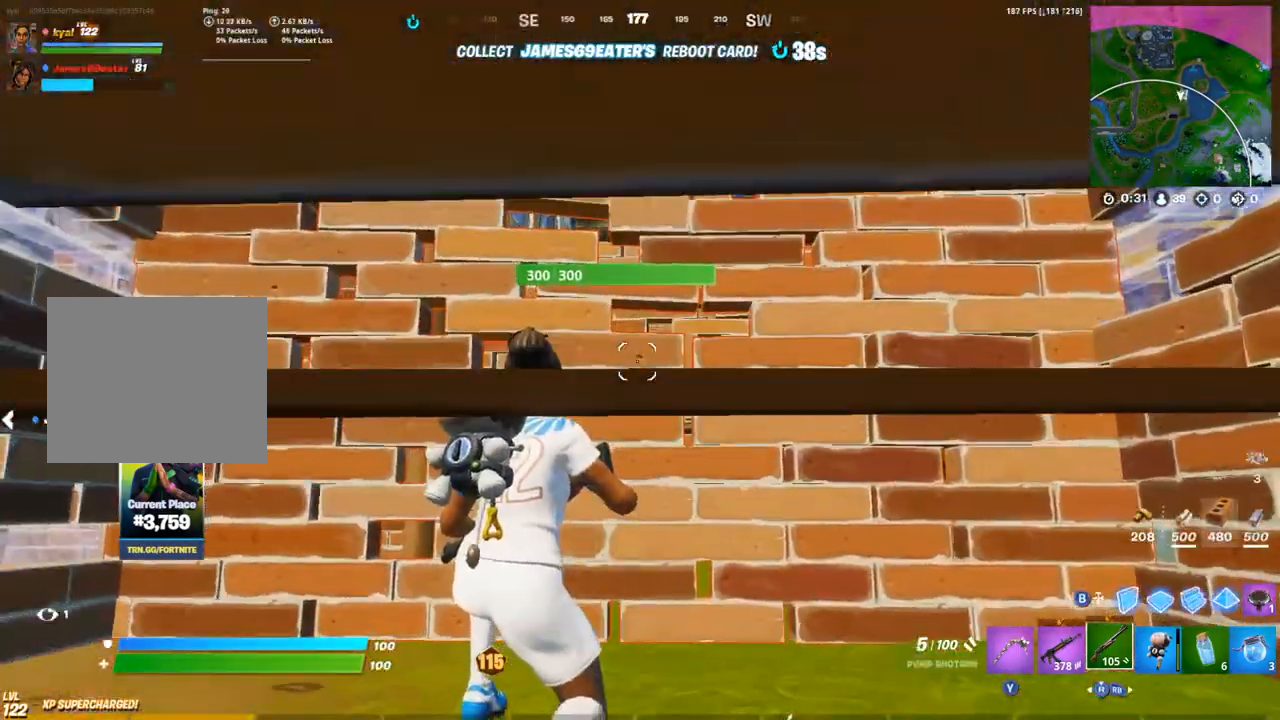
{"buttons": [], "left_stick": "center", "right_stick": "center", "events": [[83, "right_stick", "up-left"], [167, "right_stick", "center"], [300, "right_stick", "up"], [383, "right_stick", "center"]]}
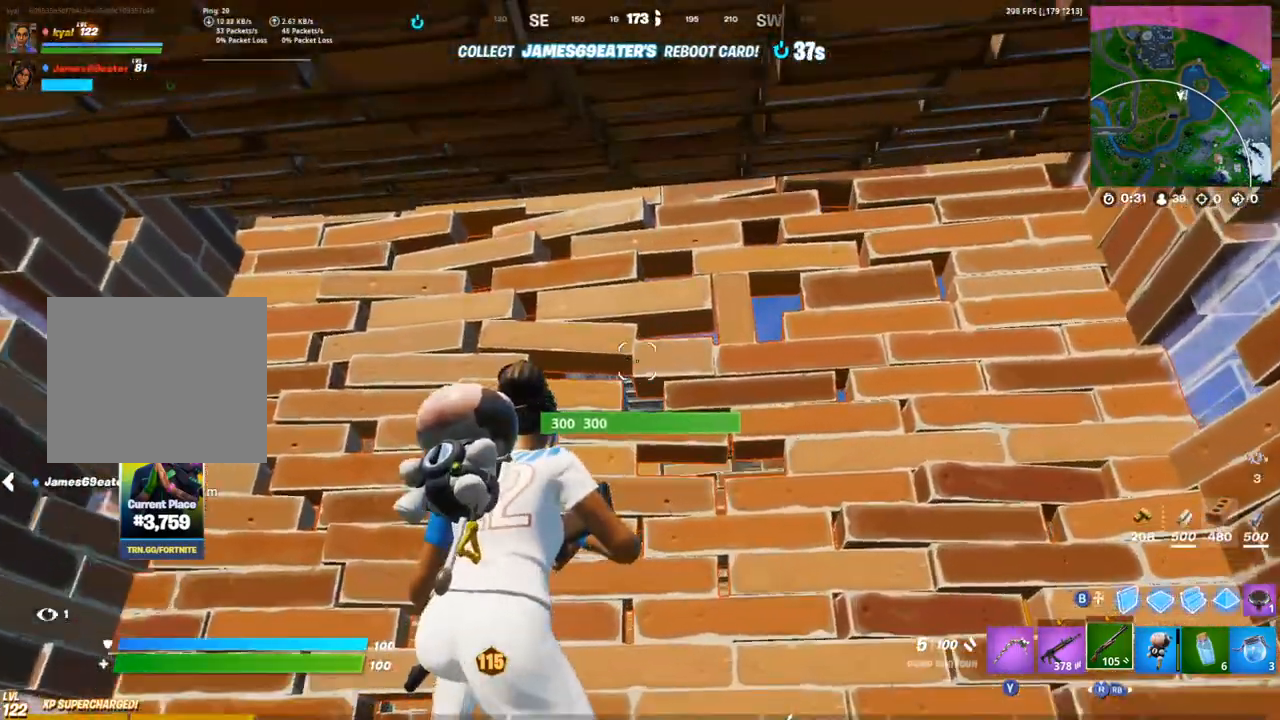
{"buttons": [], "left_stick": "center", "right_stick": "center", "events": [[67, "right_stick", "down-left"], [183, "right_stick", "center"]]}
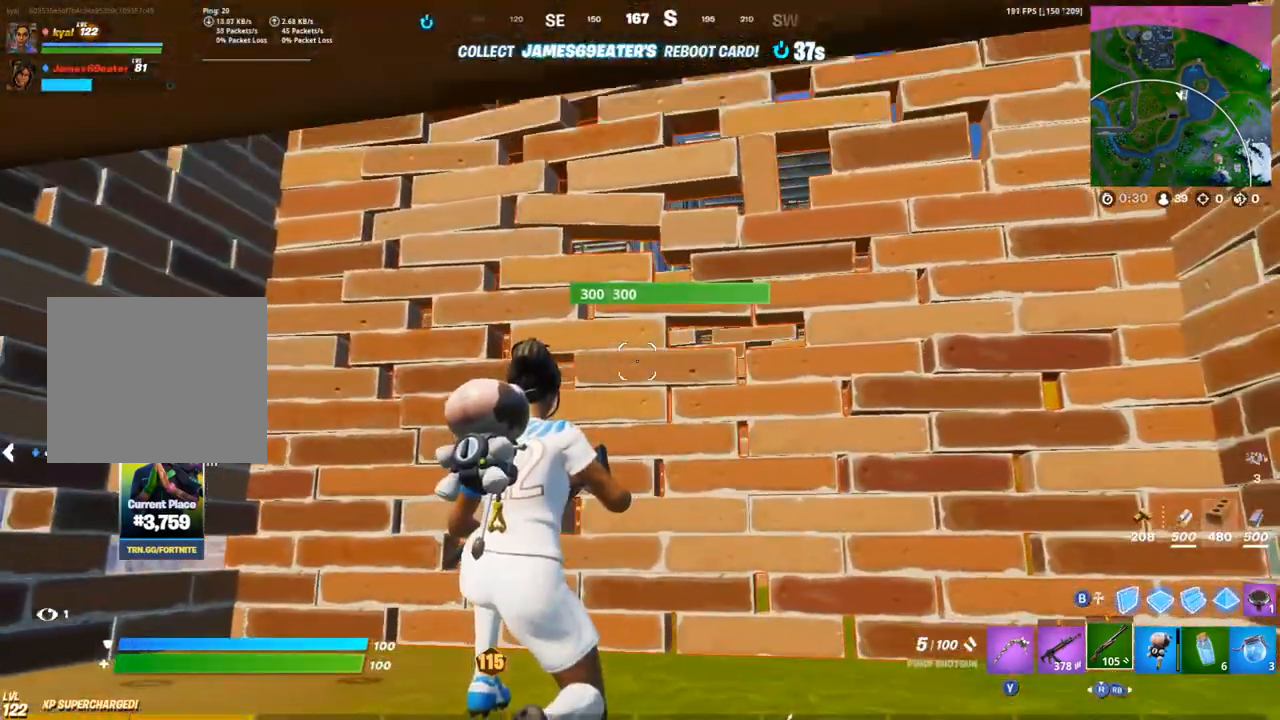
{"buttons": [], "left_stick": "center", "right_stick": "center", "events": [[300, "DPAD_UP", "down"], [417, "DPAD_UP", "up"]]}
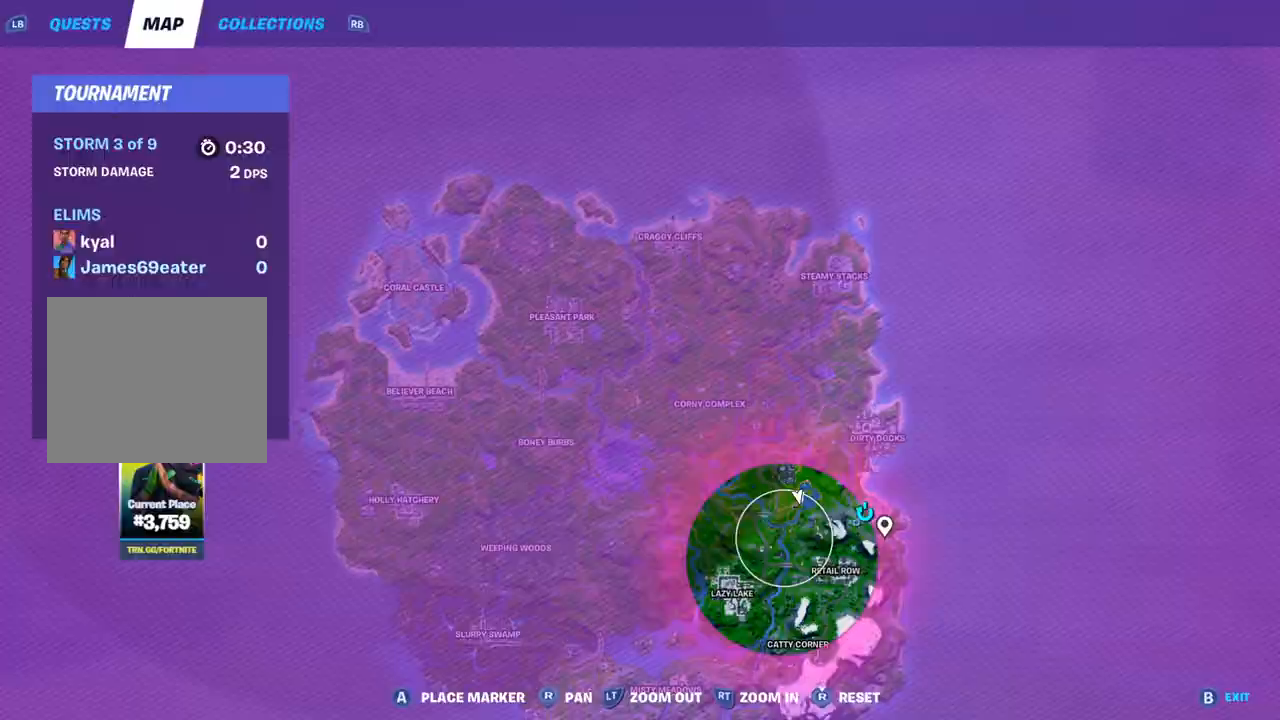
{"buttons": [], "left_stick": "center", "right_stick": "left", "events": [[117, "DPAD_UP", "down"], [217, "DPAD_UP", "up"], [217, "right_stick", "down-right"], [383, "right_stick", "left"]]}
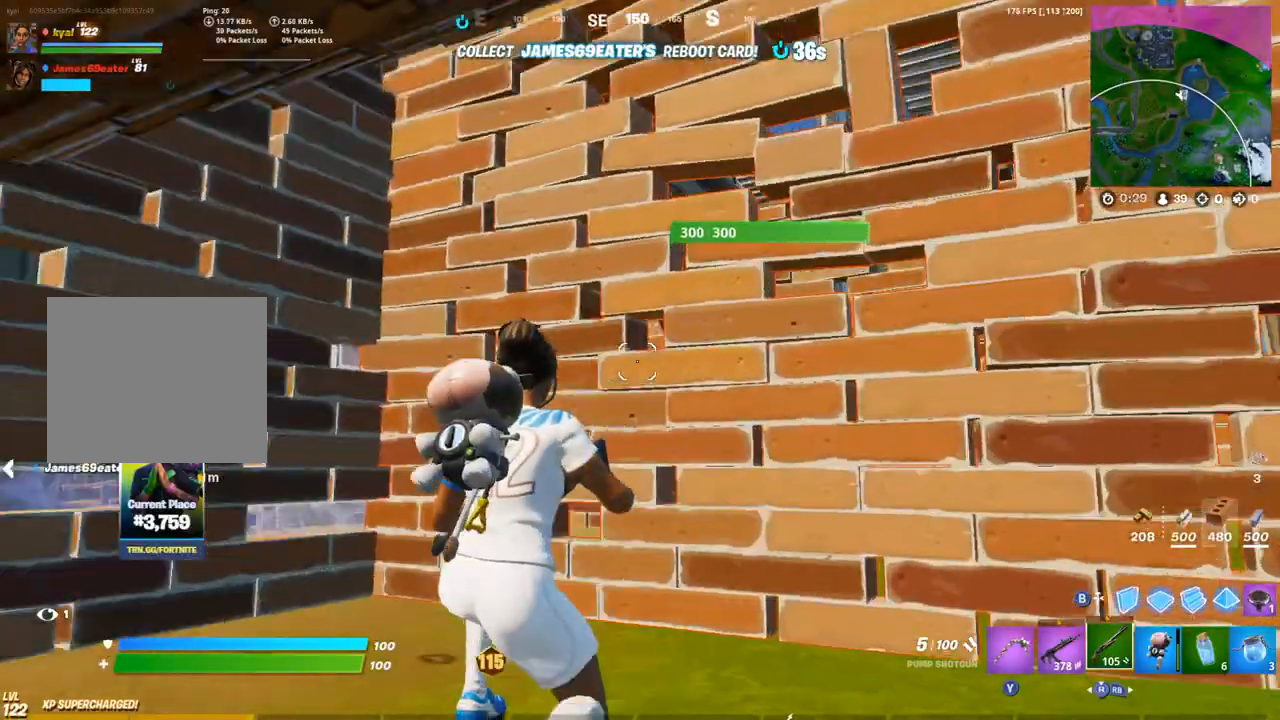
{"buttons": [], "left_stick": "center", "right_stick": "left", "events": []}
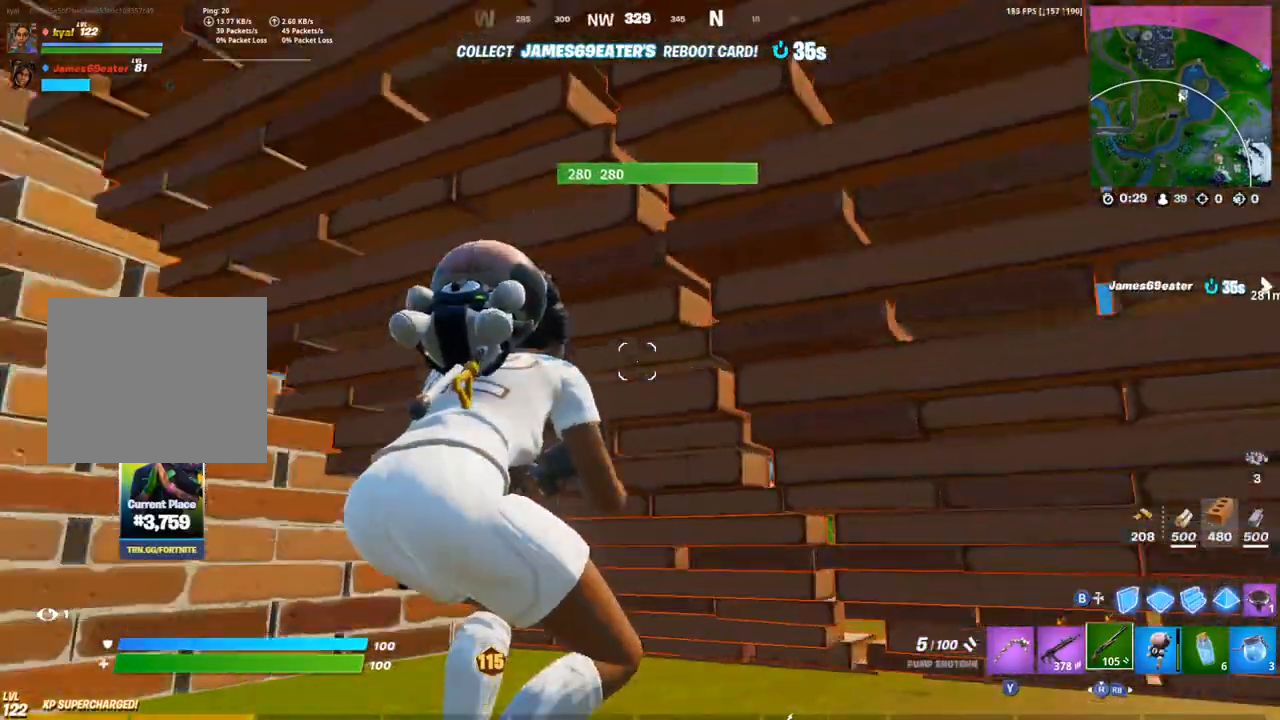
{"buttons": [], "left_stick": "center", "right_stick": "center", "events": [[183, "right_stick", "center"]]}
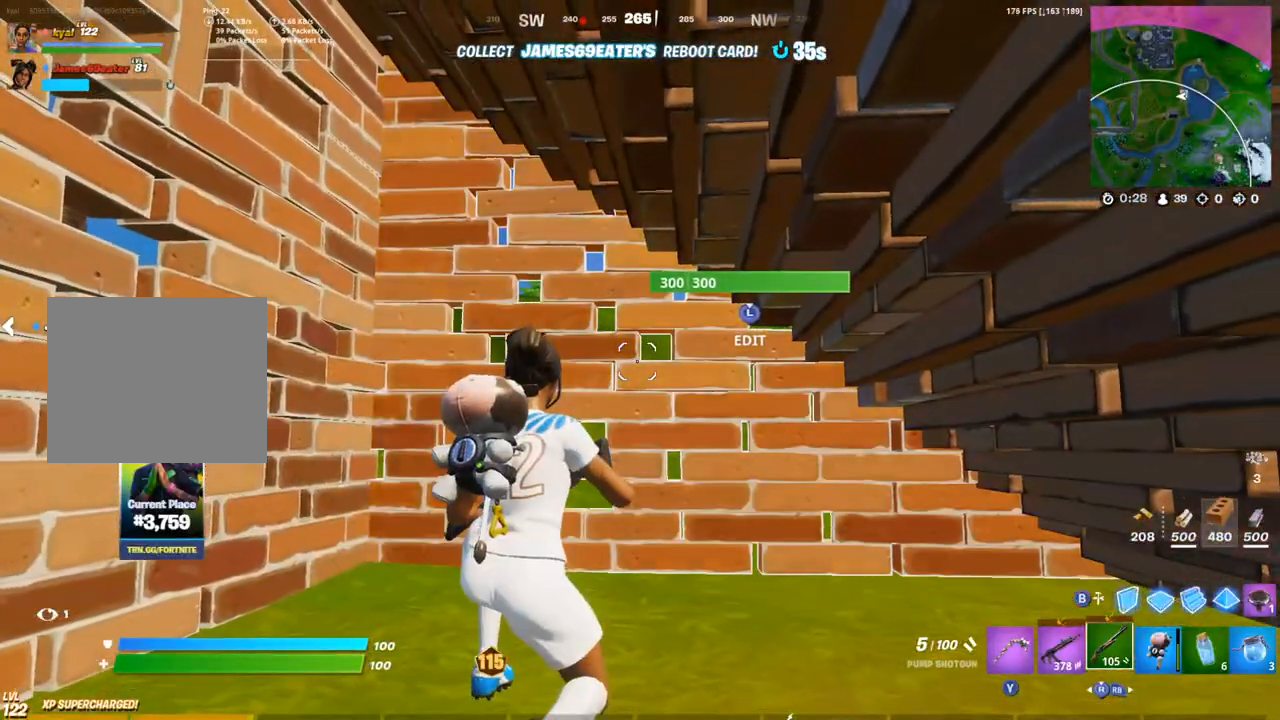
{"buttons": [], "left_stick": "center", "right_stick": "down-left", "events": [[450, "right_stick", "down-left"]]}
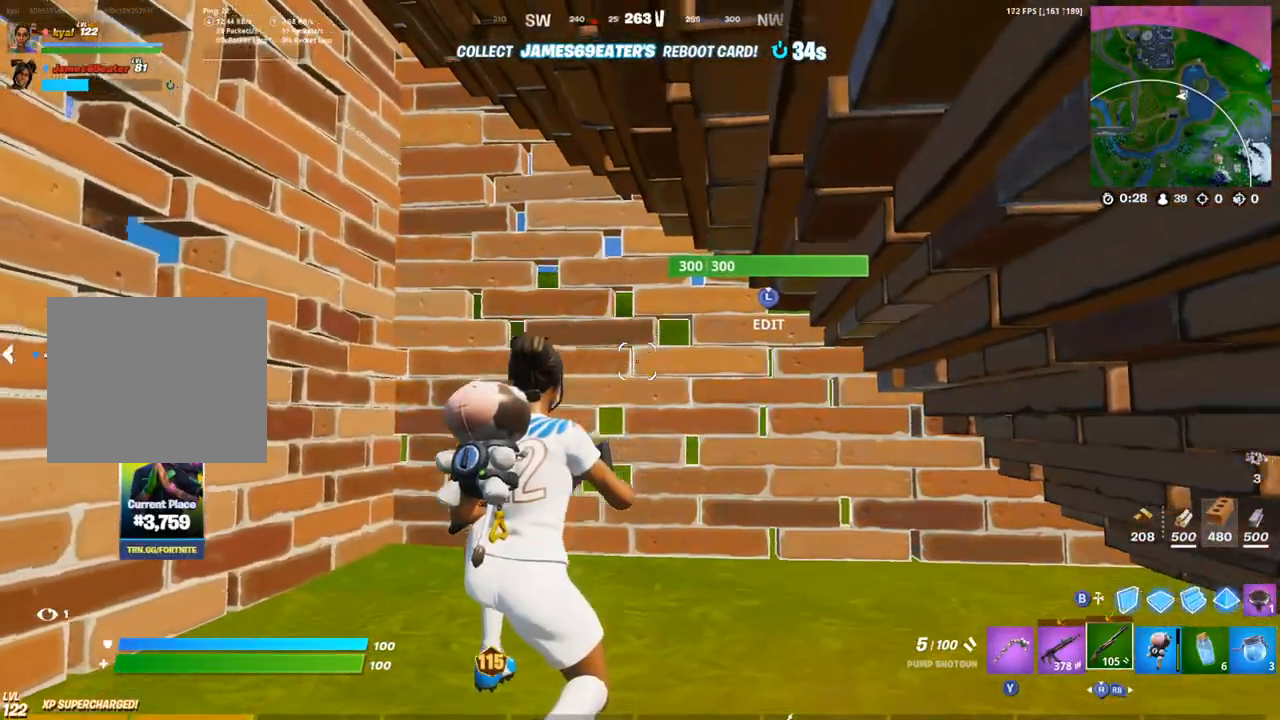
{"buttons": [], "left_stick": "center", "right_stick": "center", "events": [[67, "right_stick", "center"]]}
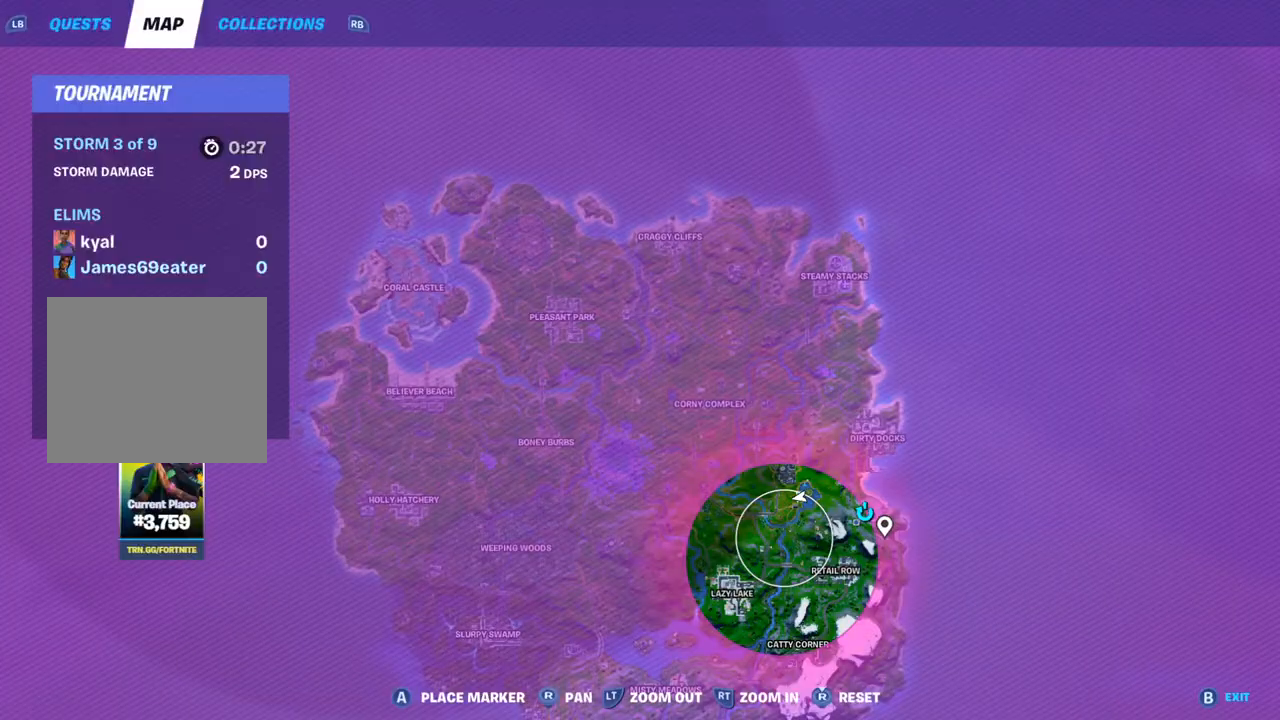
{"buttons": [], "left_stick": "center", "right_stick": "center", "events": [[83, "DPAD_UP", "down"], [150, "DPAD_UP", "up"]]}